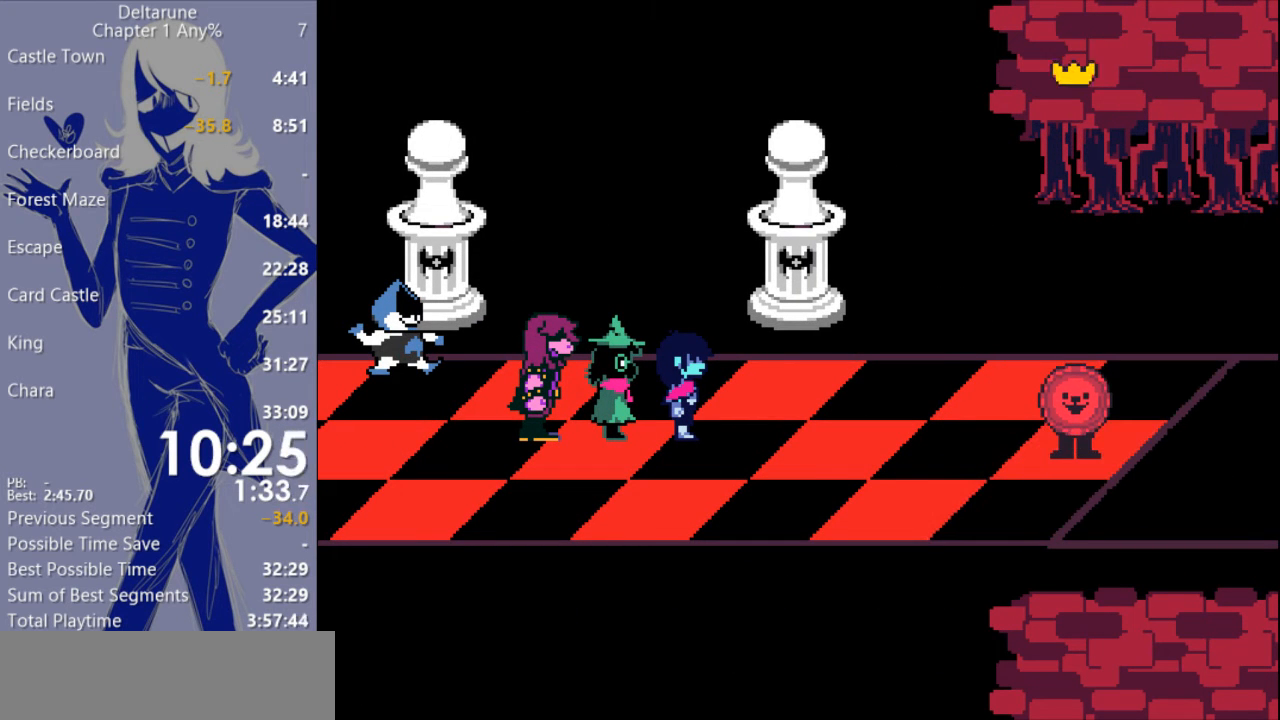
Gameplay with keyboard; each line is a JSON object with the keys held at the frame after it. "events" lists presses ("down") and releases ("up") of "c", "ctrl", "down", "escape", "left", "return", "right", "shift", "up", "x" and "z" between this image and that frame as [ms after this image, input, new state], when the widget could be followed in between. No other keys are recorded. Mouse input is not recorded.
{"keys": ["c", "x"], "events": []}
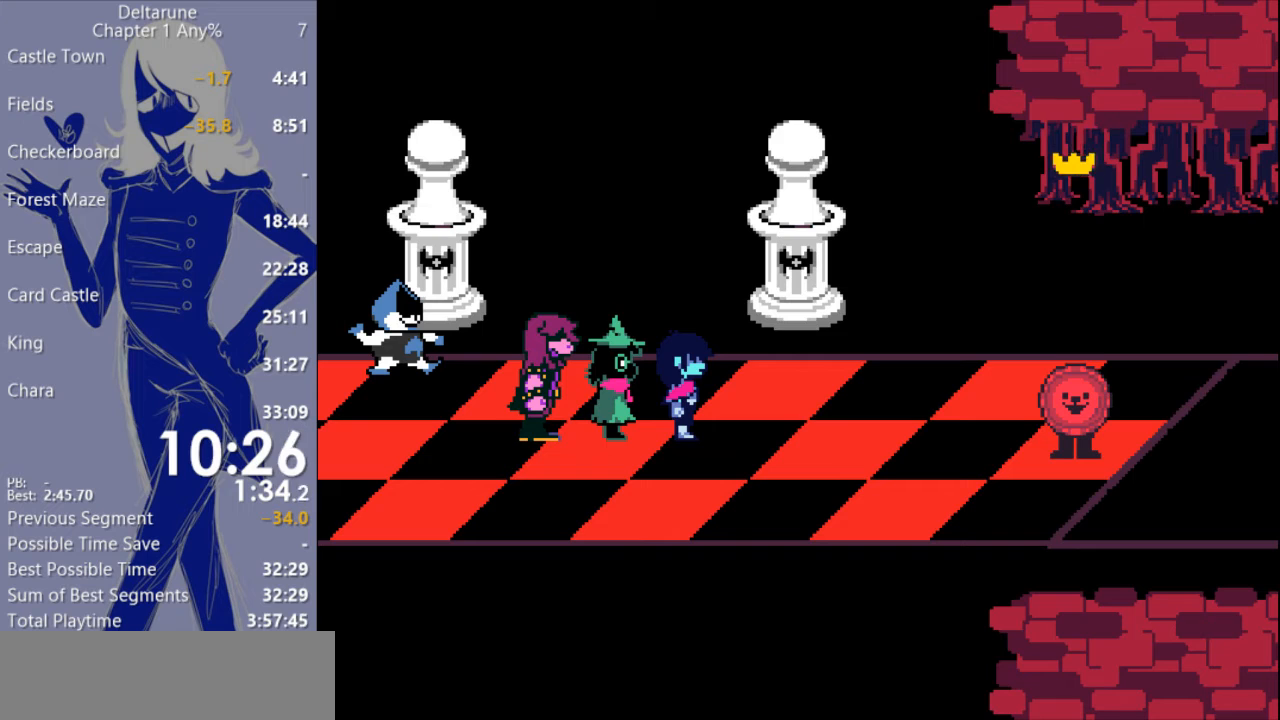
{"keys": ["c", "x"], "events": []}
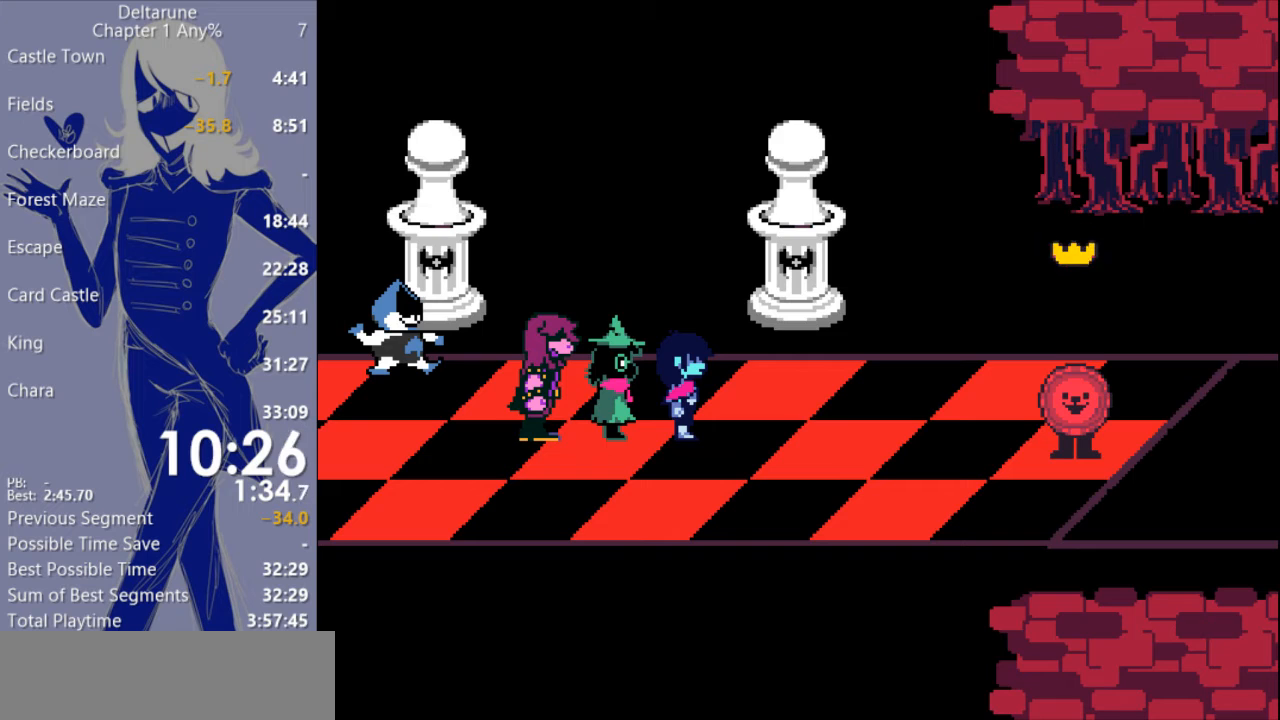
{"keys": ["c", "x"], "events": []}
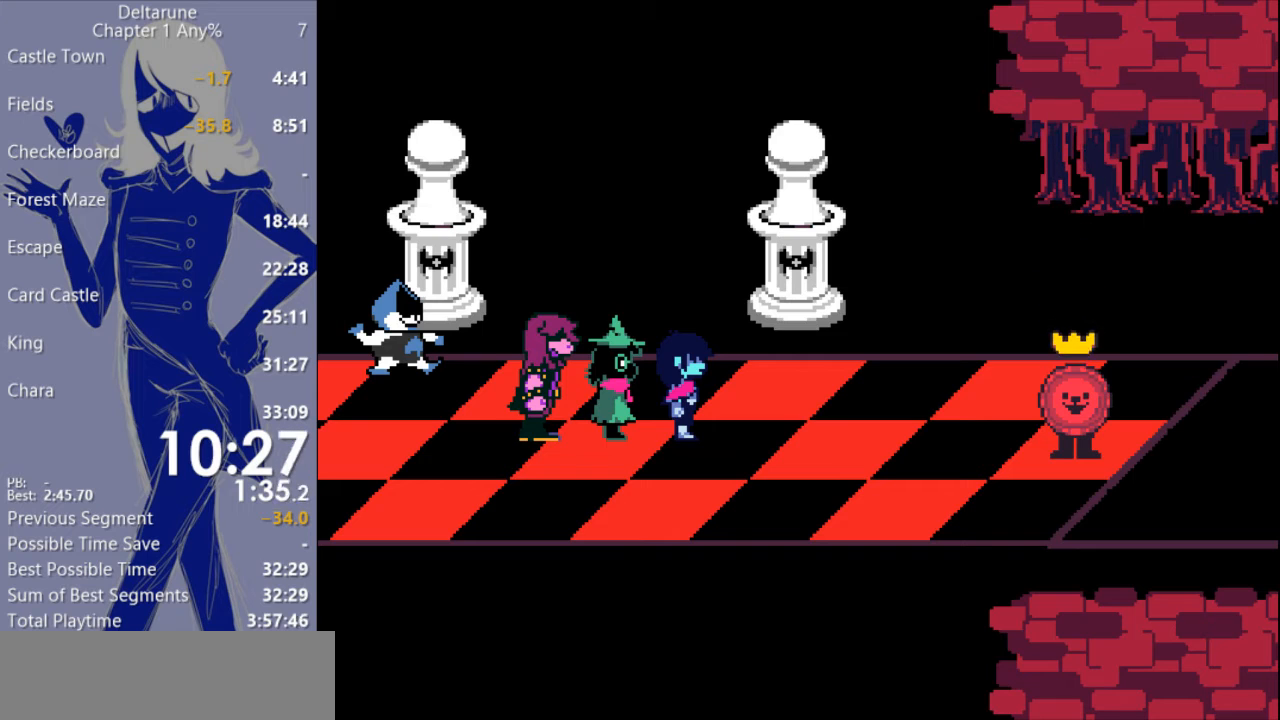
{"keys": ["c", "x"], "events": []}
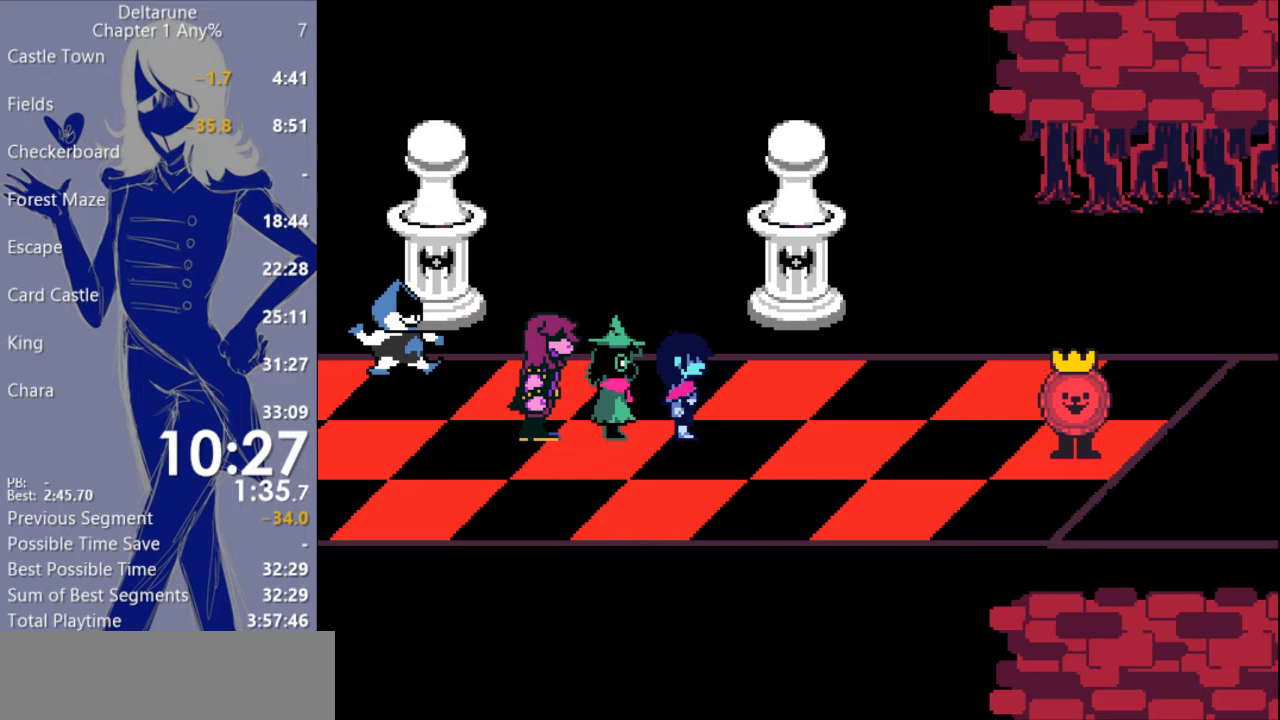
{"keys": ["c", "x"], "events": []}
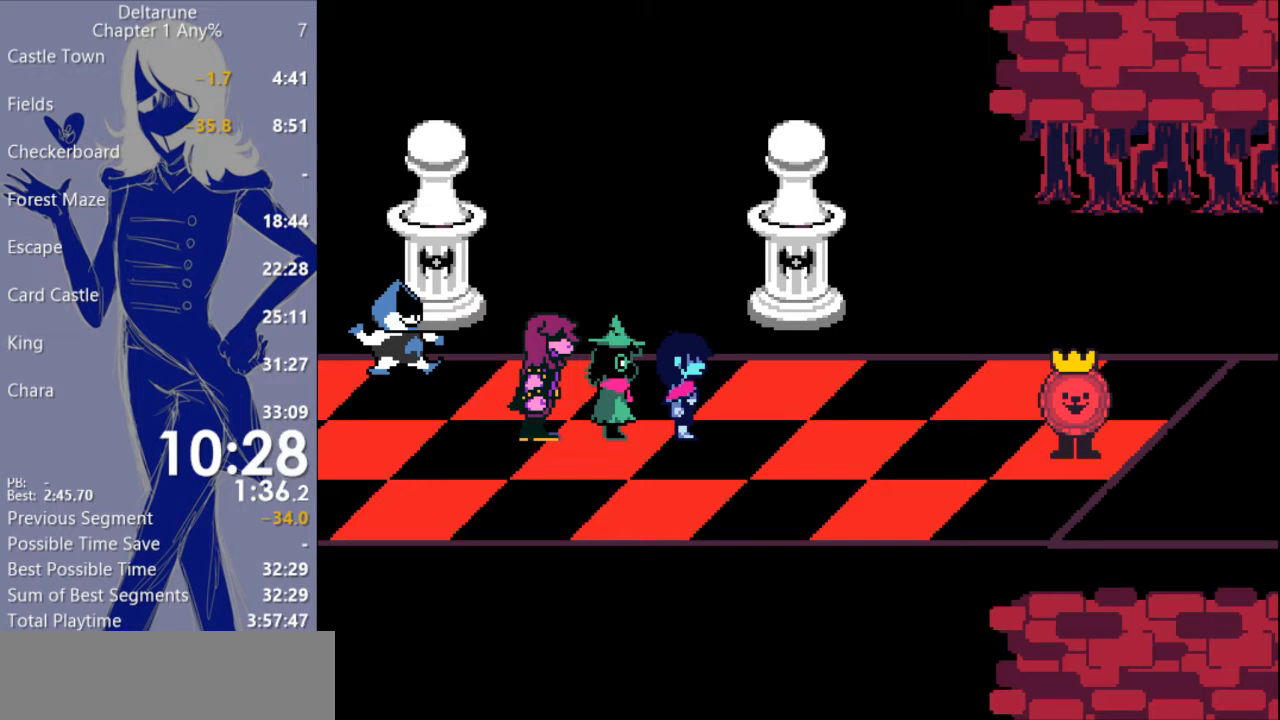
{"keys": ["c", "x"], "events": []}
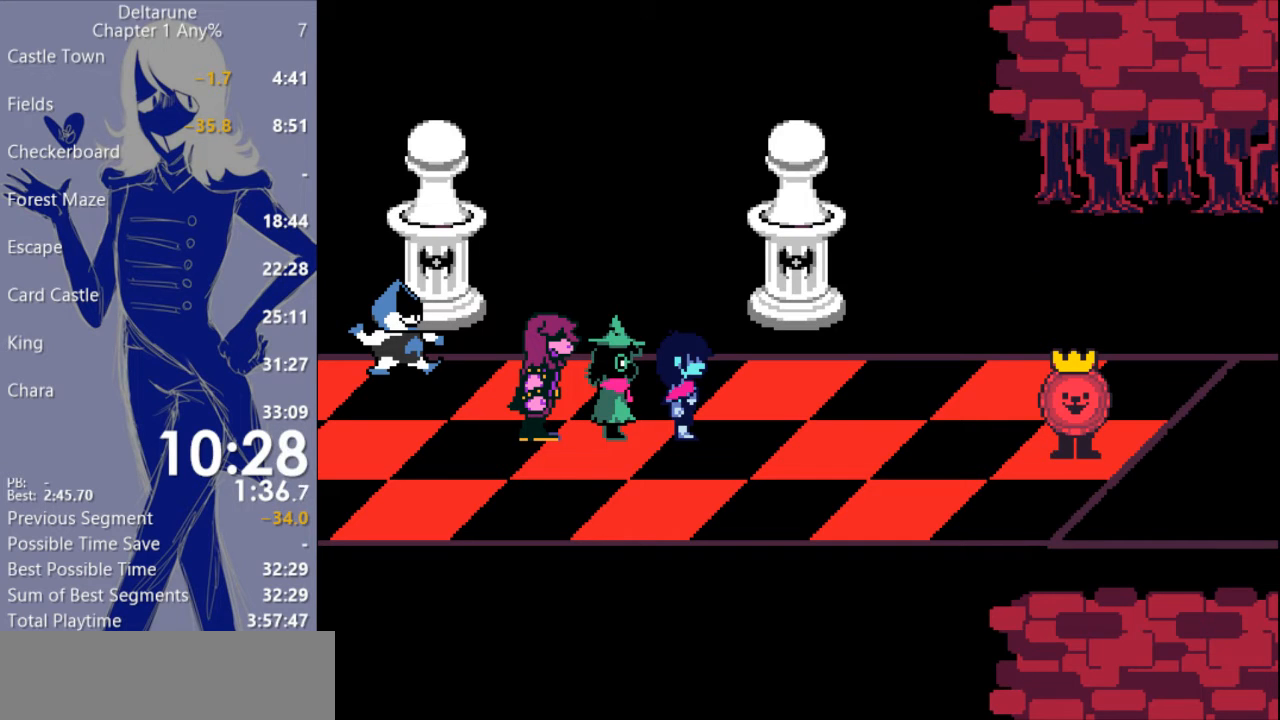
{"keys": ["c", "x"], "events": []}
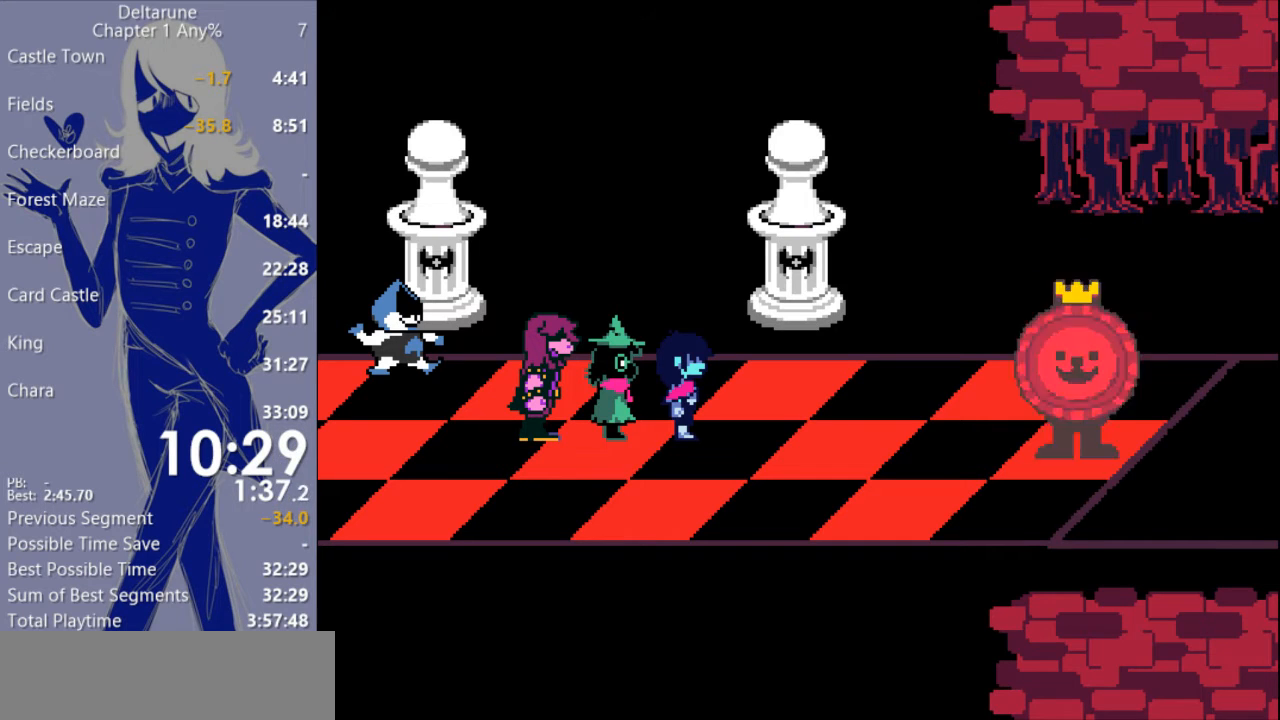
{"keys": ["c", "x"], "events": []}
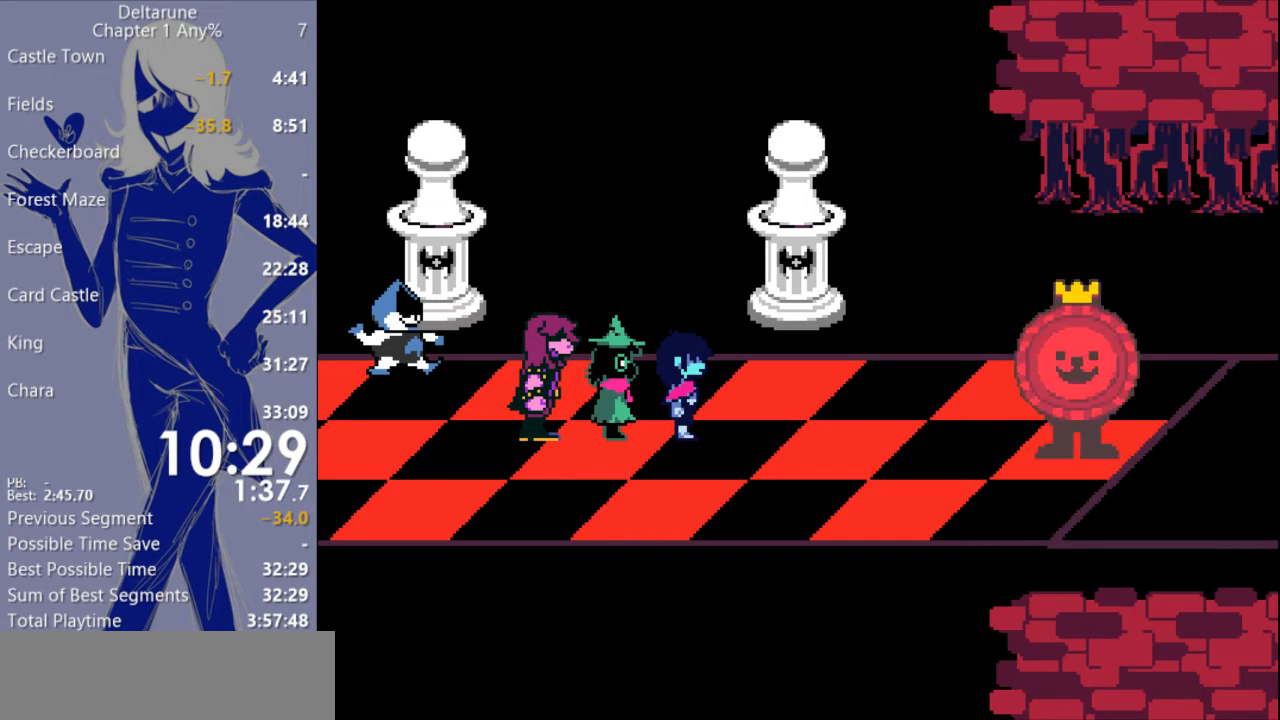
{"keys": ["c", "x"], "events": []}
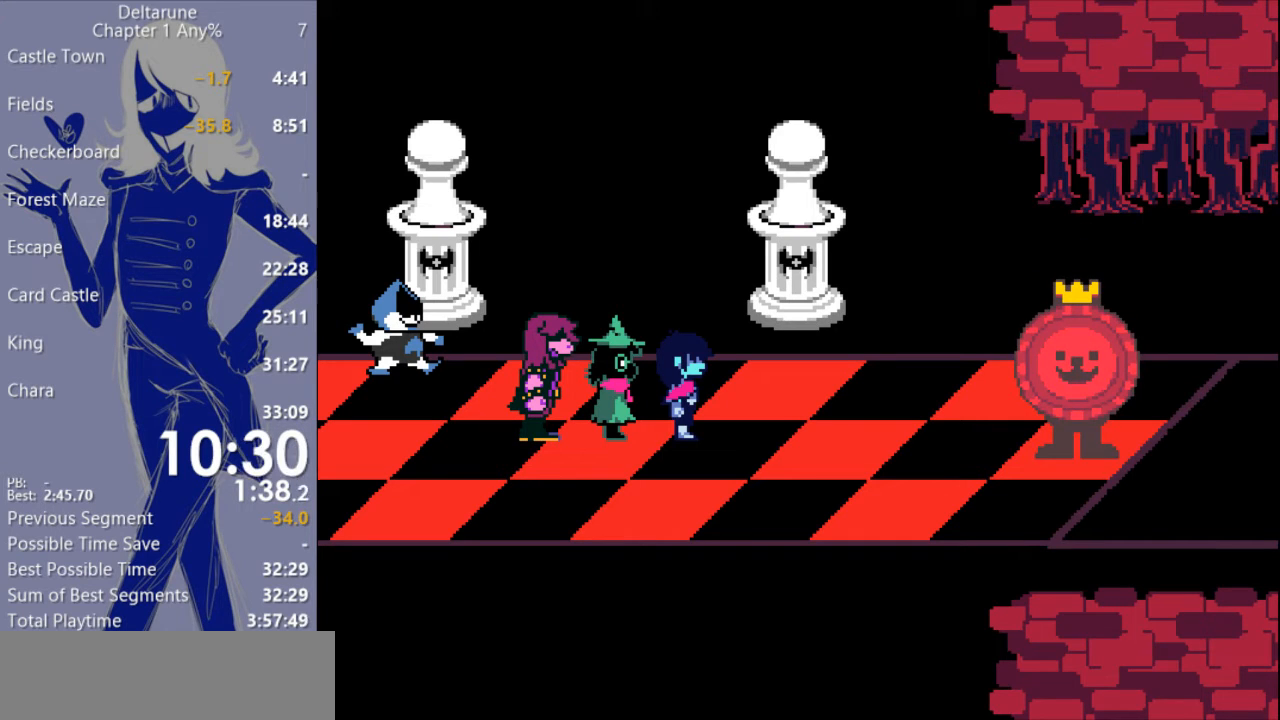
{"keys": ["c", "x"], "events": []}
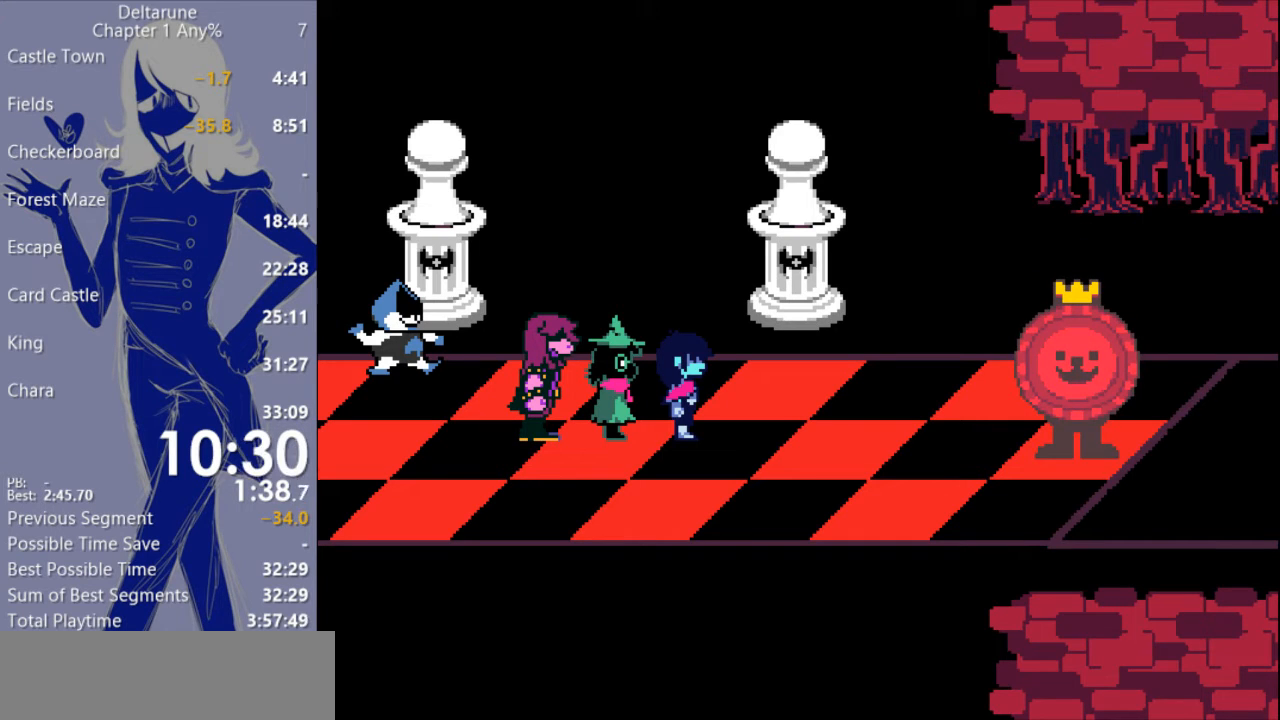
{"keys": ["c", "x"], "events": []}
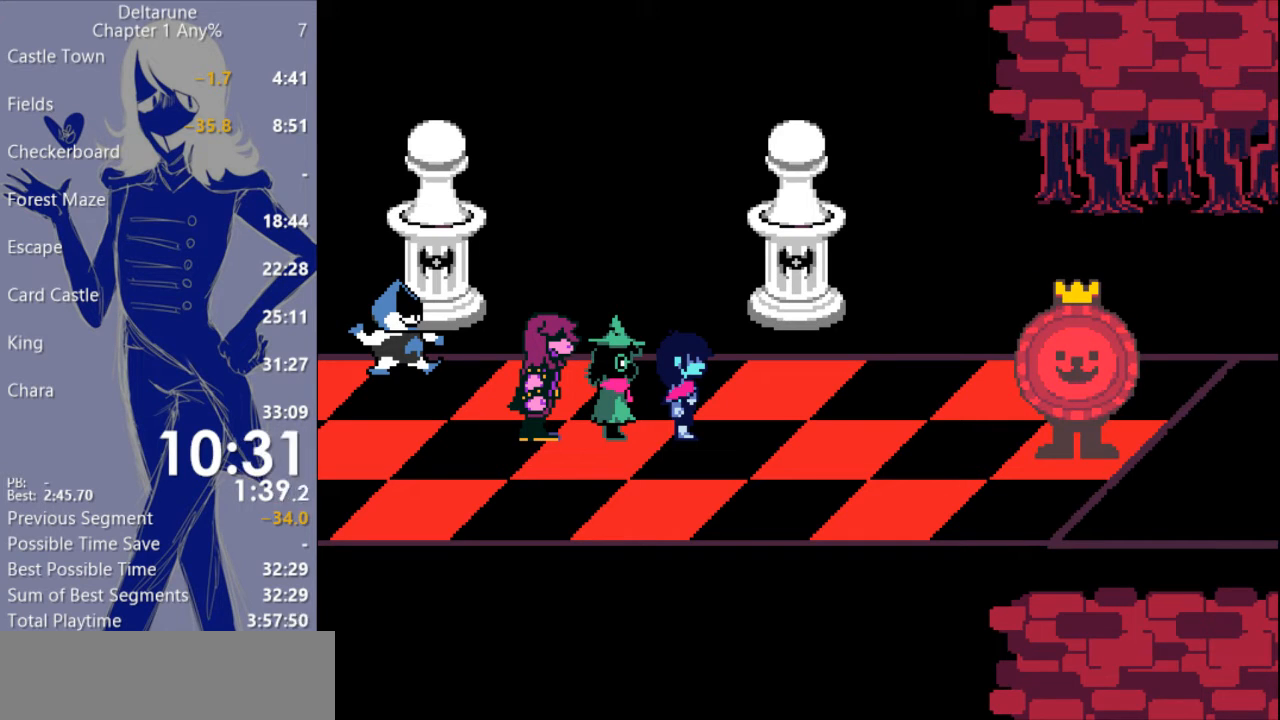
{"keys": ["c", "x"], "events": []}
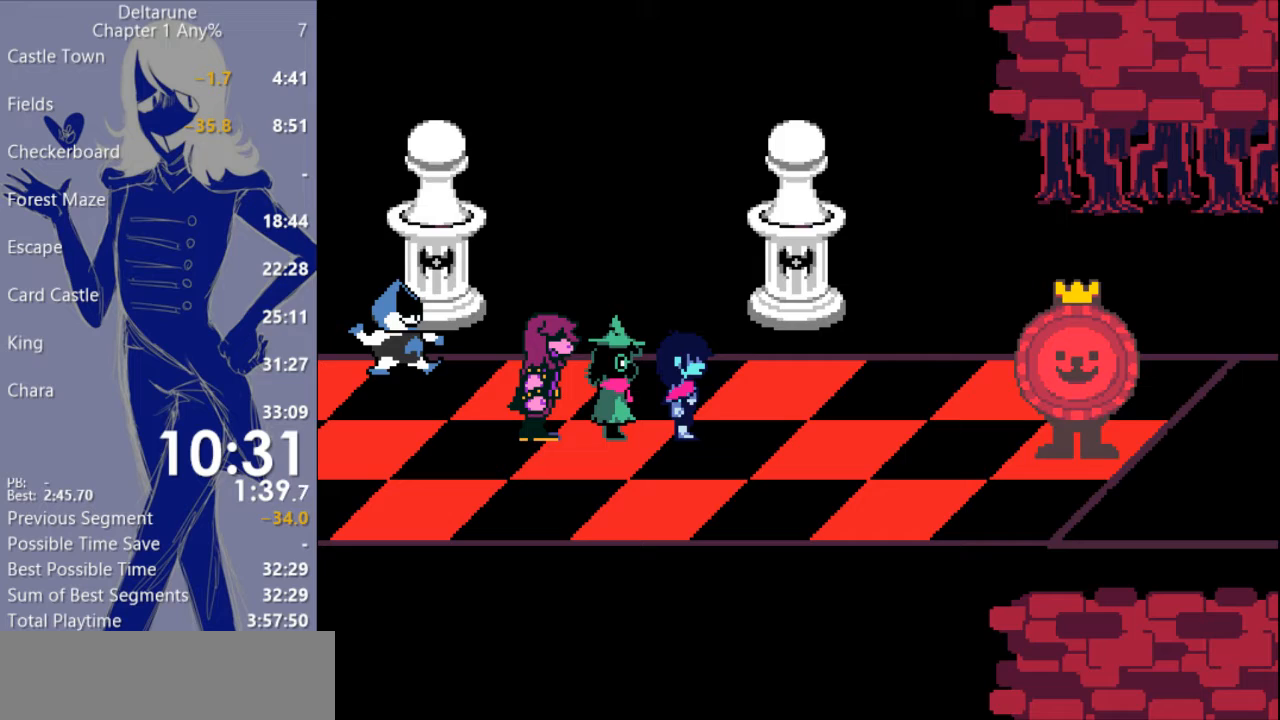
{"keys": ["c", "x"], "events": []}
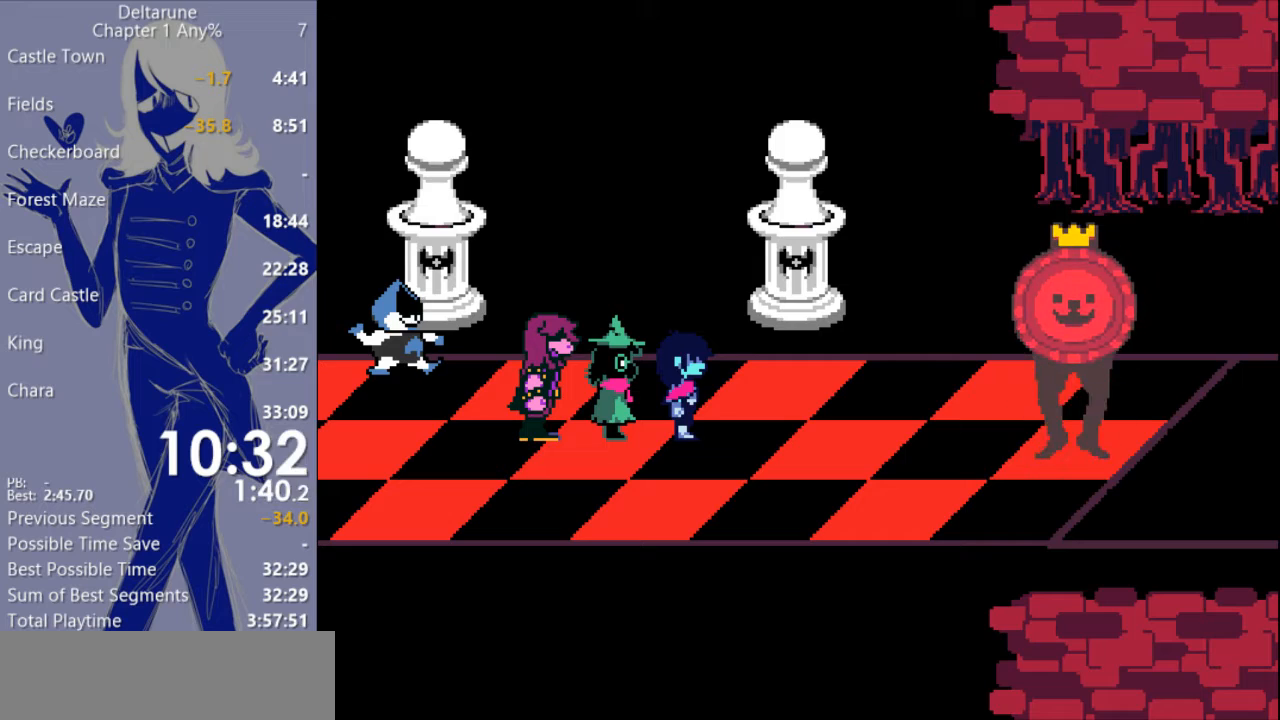
{"keys": ["c", "x"], "events": []}
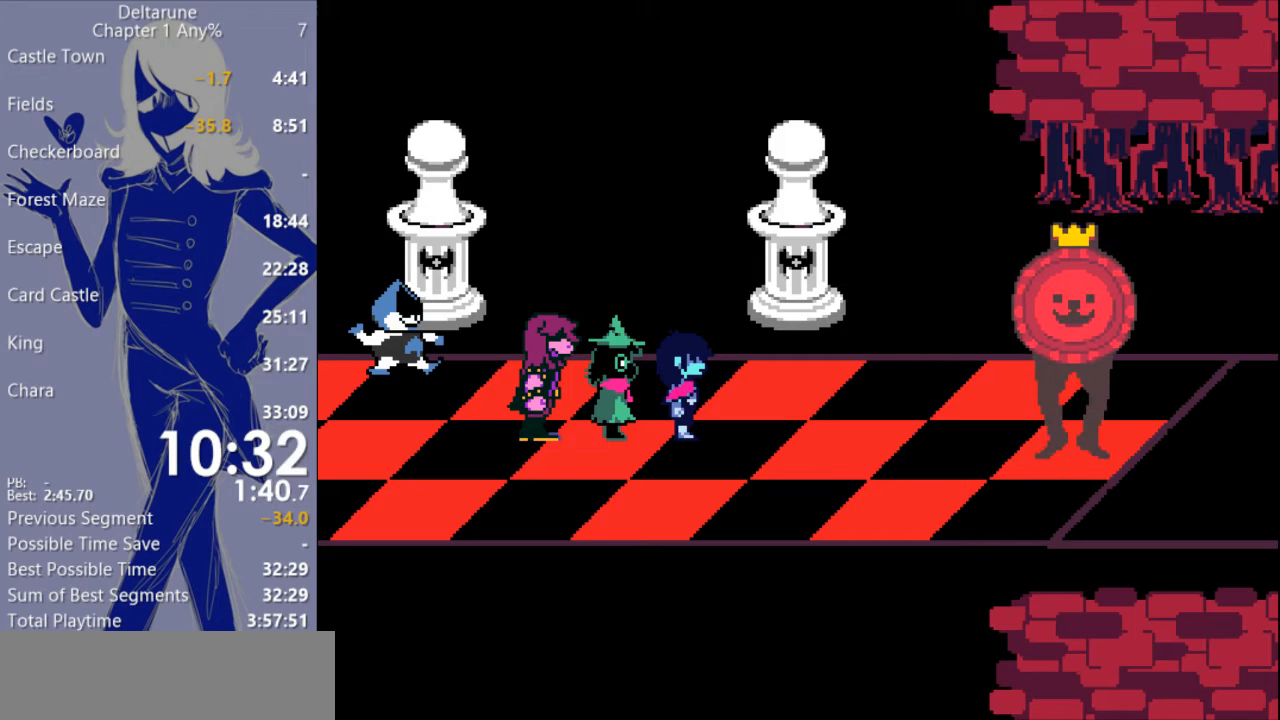
{"keys": ["c", "x"], "events": []}
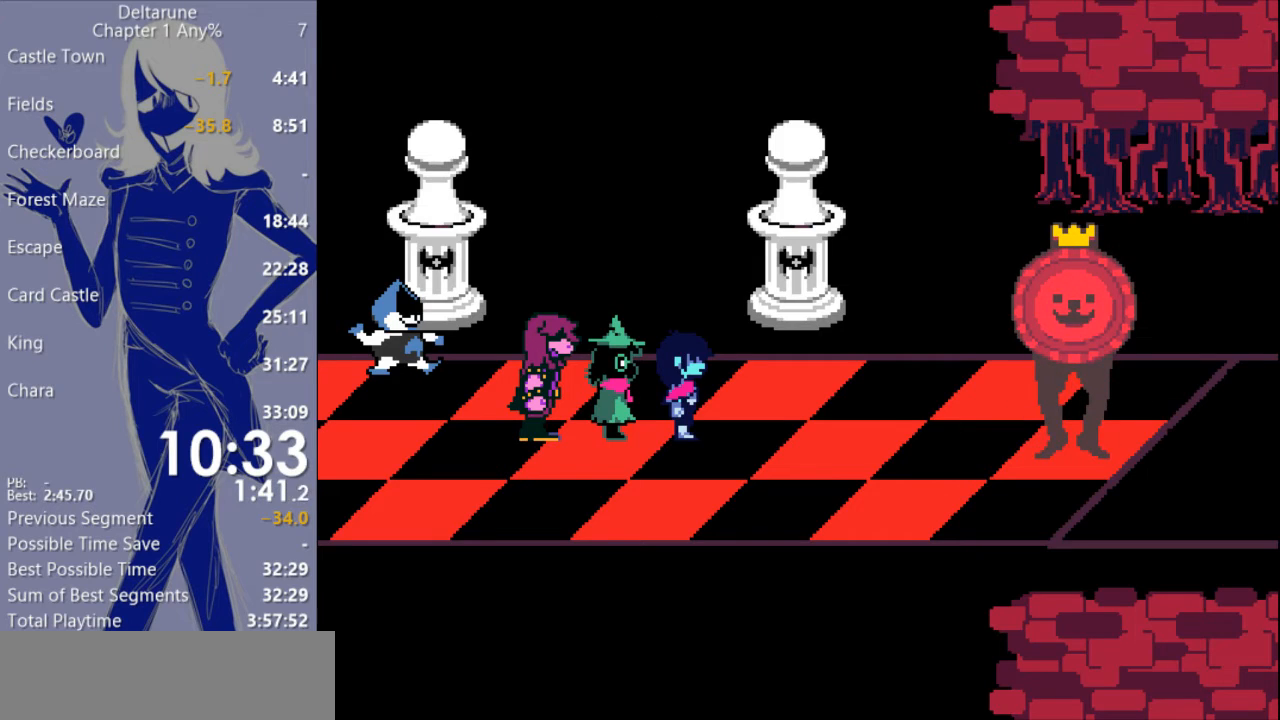
{"keys": ["c", "x"], "events": []}
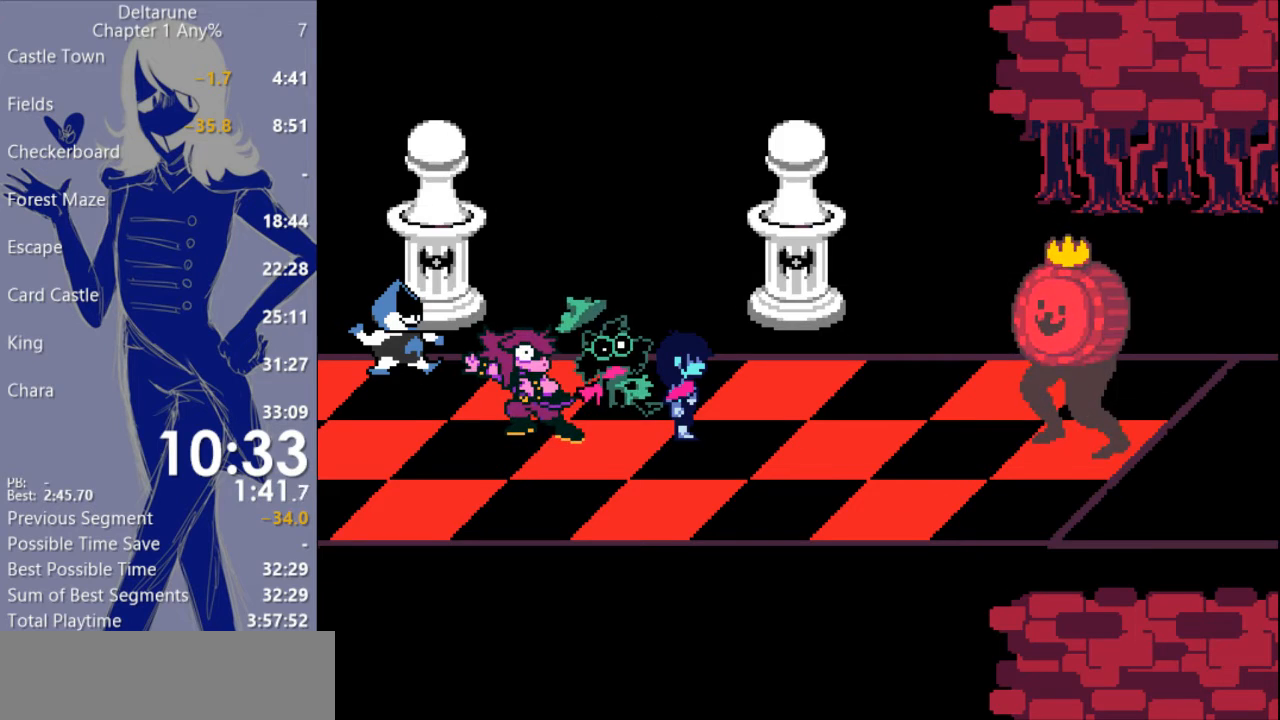
{"keys": ["c", "x"], "events": []}
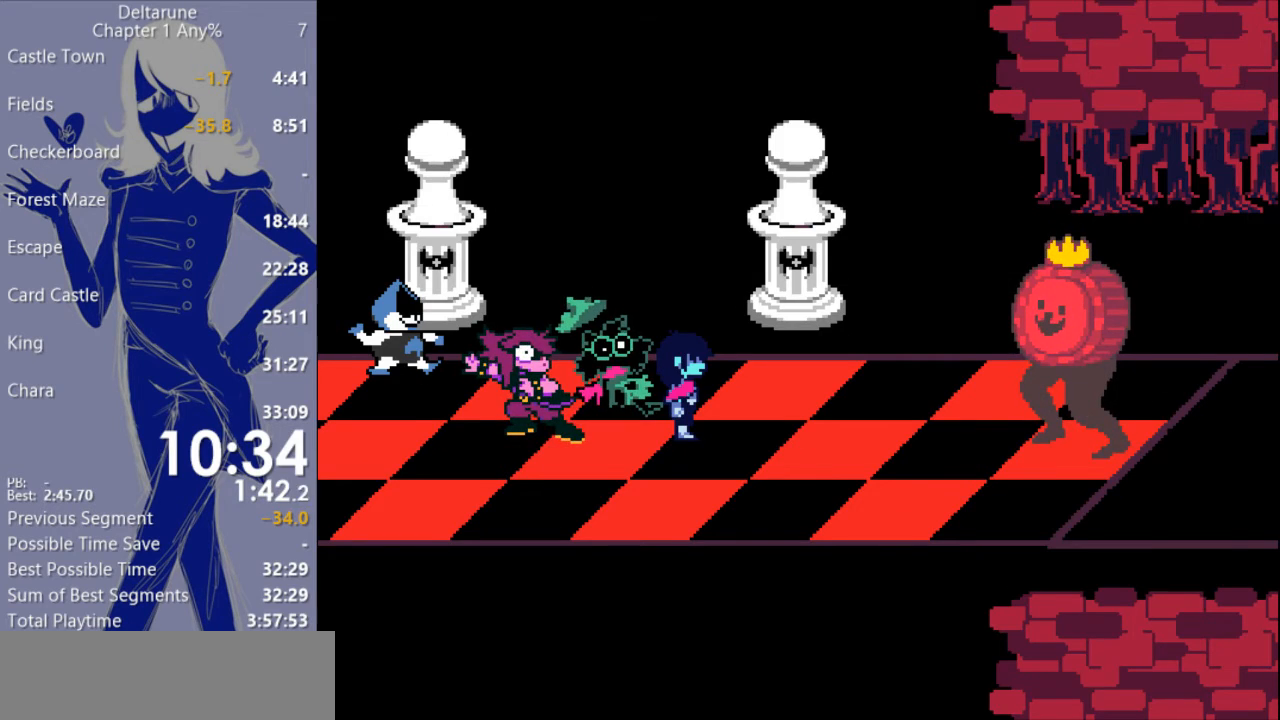
{"keys": ["c", "x"], "events": []}
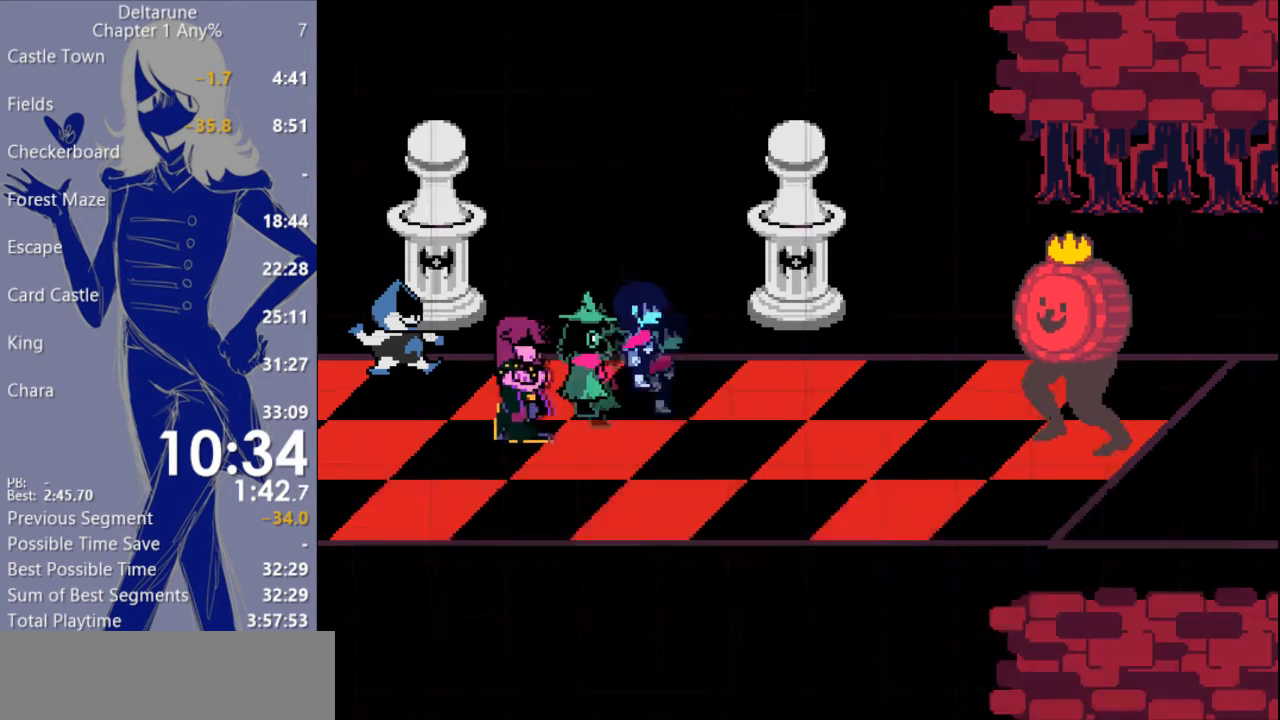
{"keys": ["c"], "events": [[500, "x", "up"]]}
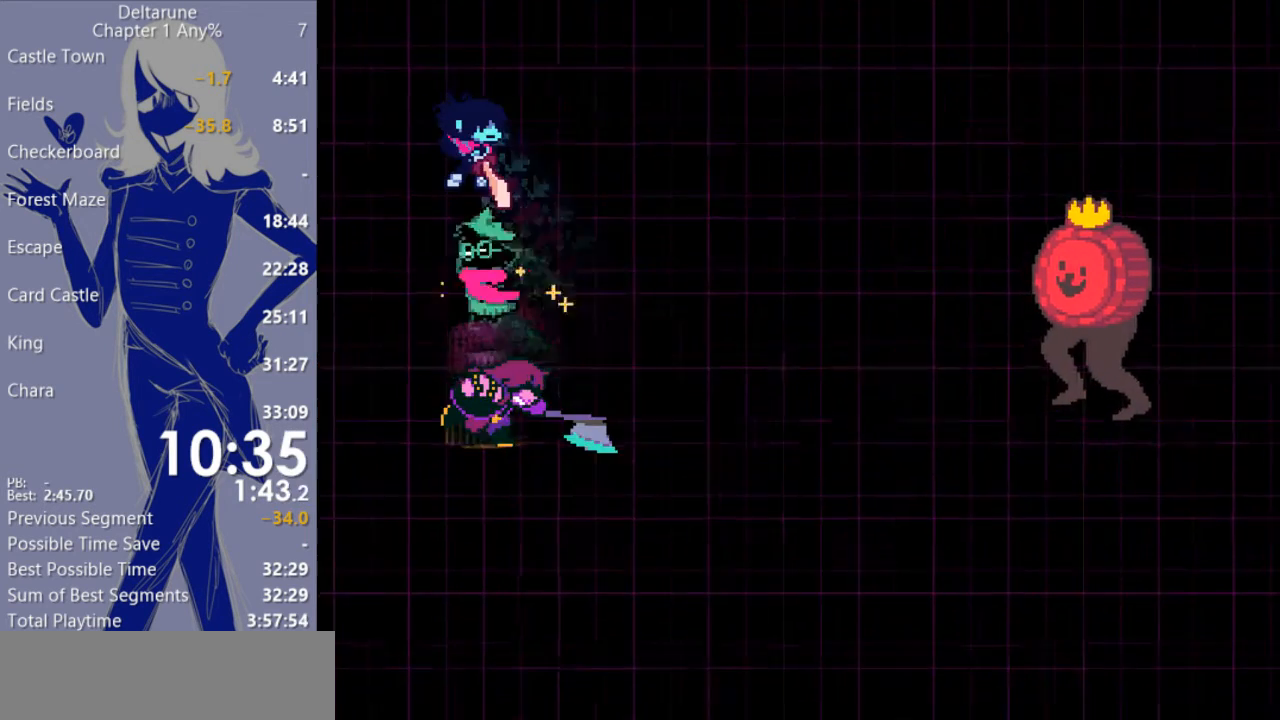
{"keys": [], "events": [[33, "c", "up"]]}
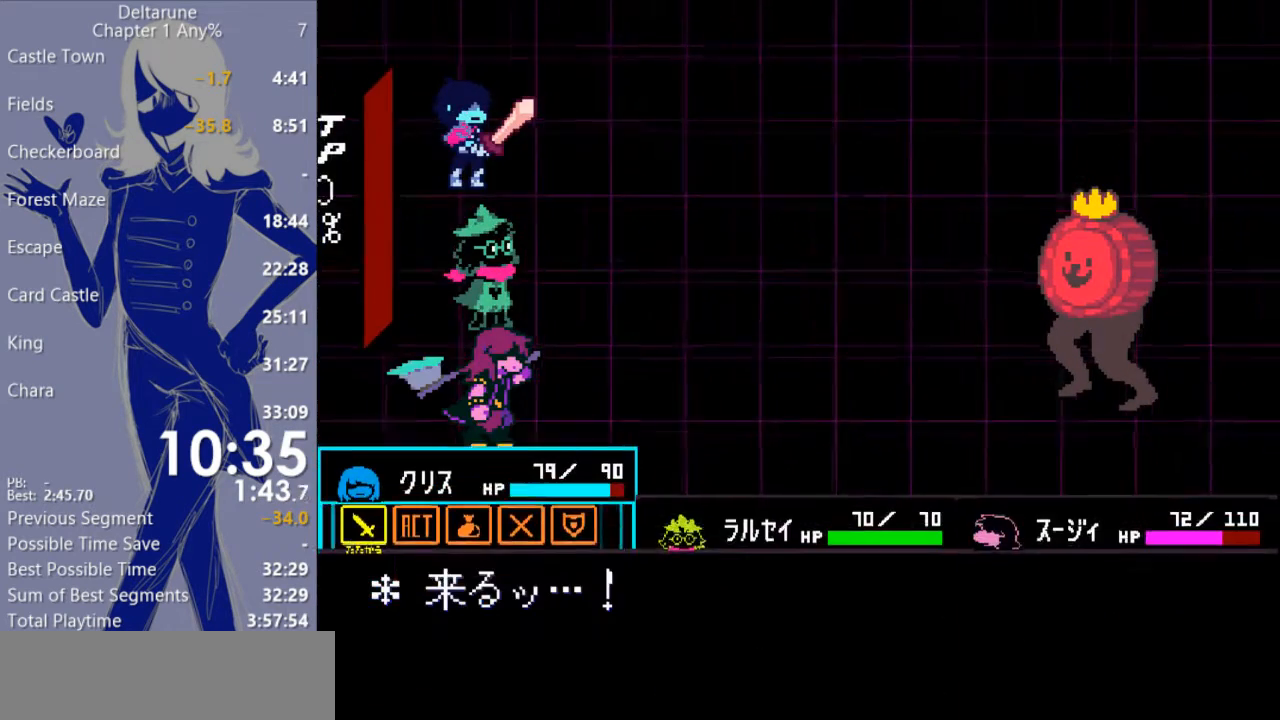
{"keys": [], "events": [[267, "right", "down"], [367, "right", "up"], [400, "z", "down"], [500, "z", "up"]]}
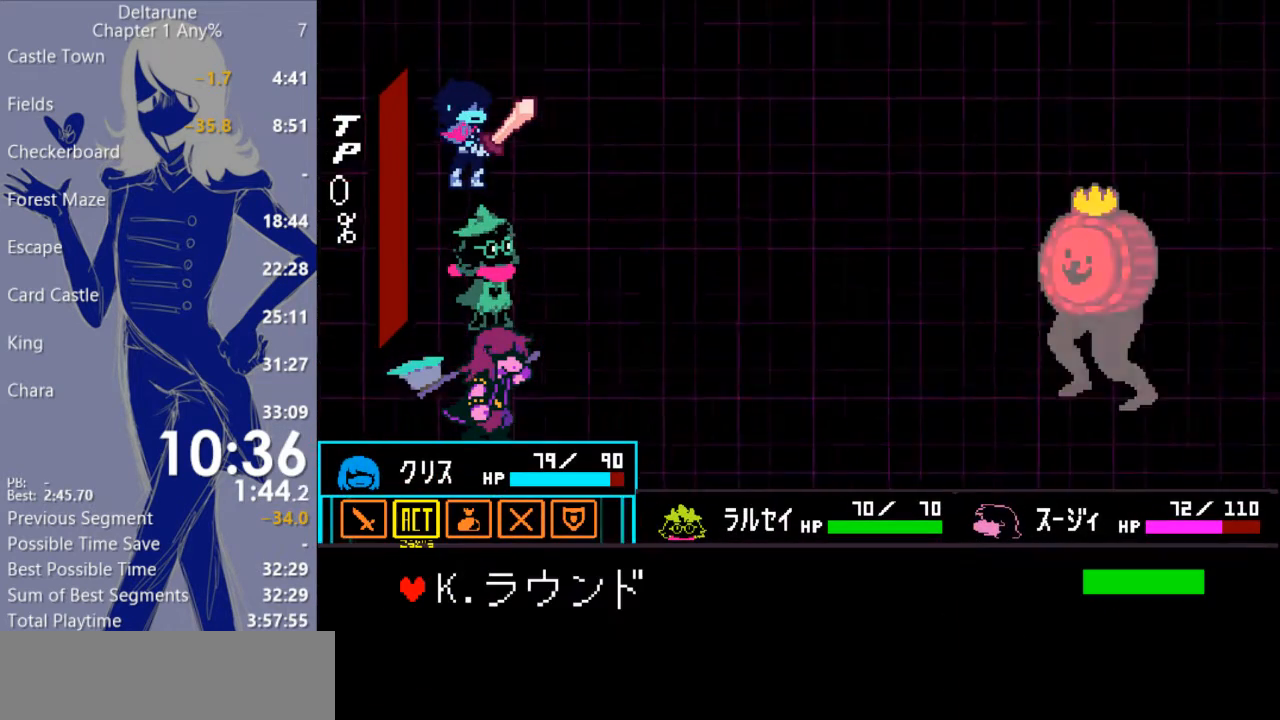
{"keys": [], "events": [[367, "z", "down"], [400, "z", "up"]]}
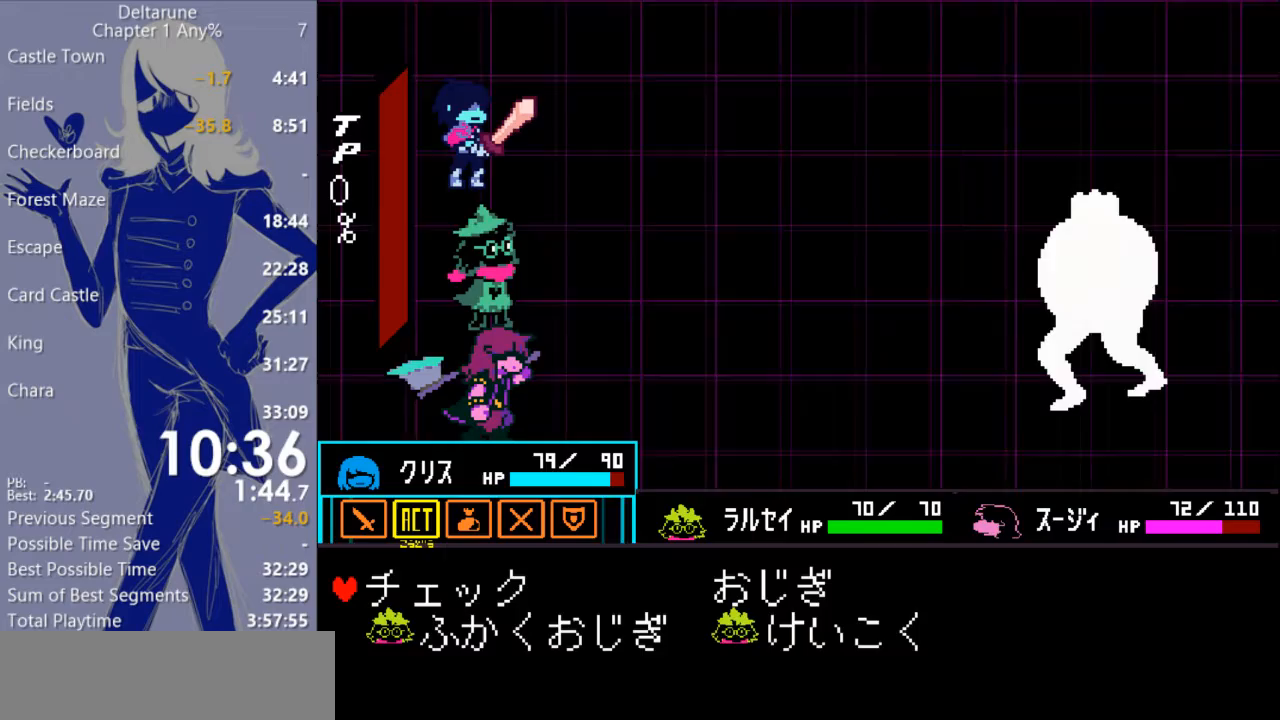
{"keys": [], "events": []}
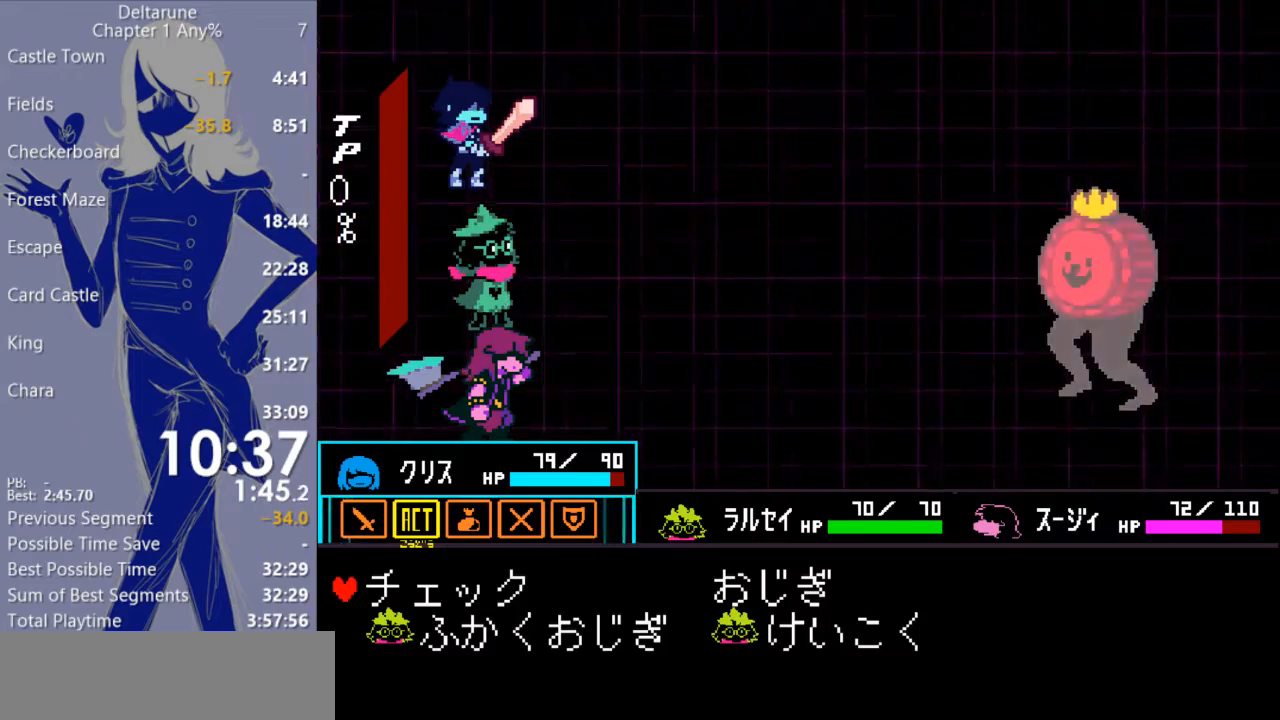
{"keys": ["c"], "events": [[67, "down", "down"], [100, "z", "down"], [167, "down", "up"], [200, "z", "up"], [233, "c", "down"]]}
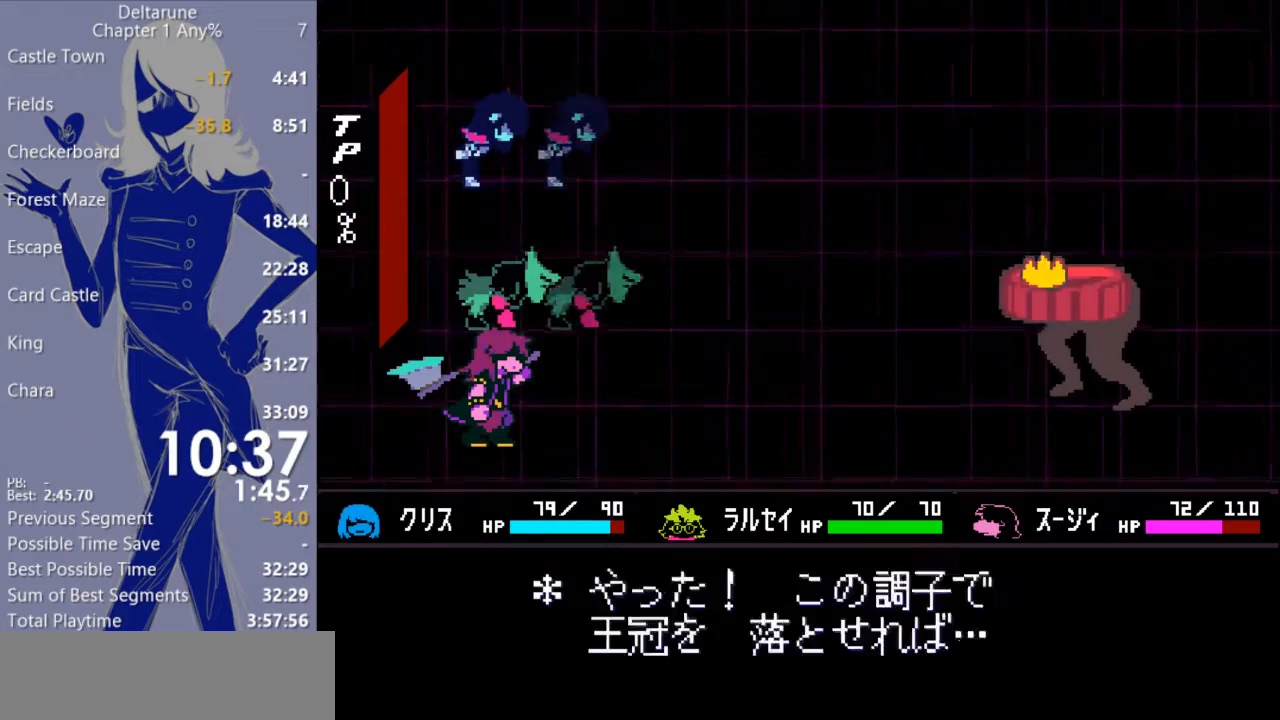
{"keys": ["c"], "events": [[300, "x", "down"], [367, "x", "up"]]}
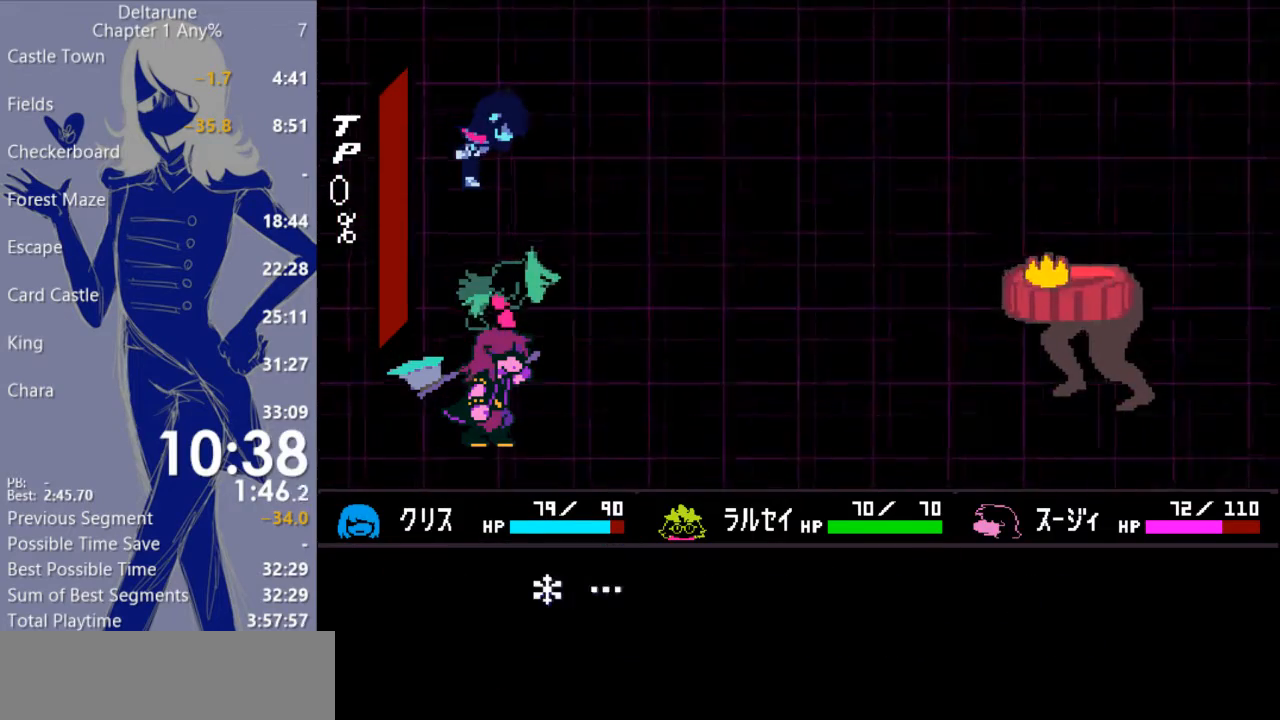
{"keys": ["c"], "events": []}
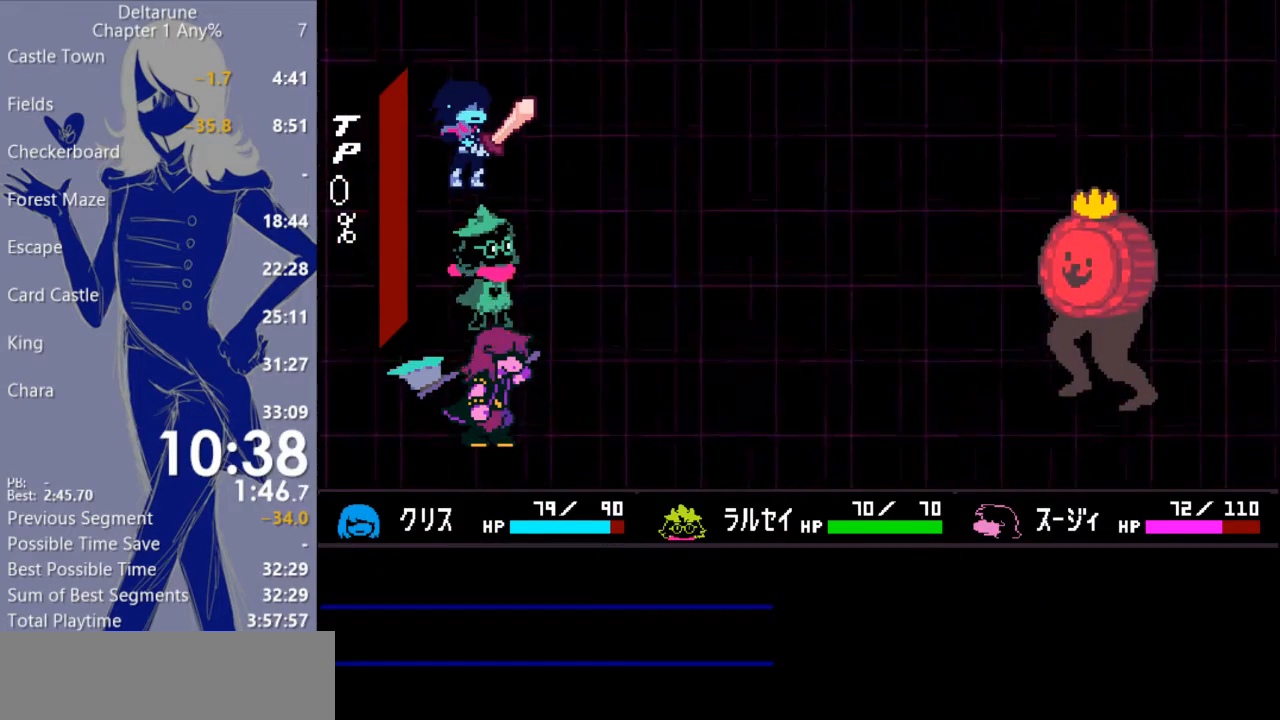
{"keys": [], "events": [[333, "c", "up"], [433, "c", "down"], [500, "c", "up"]]}
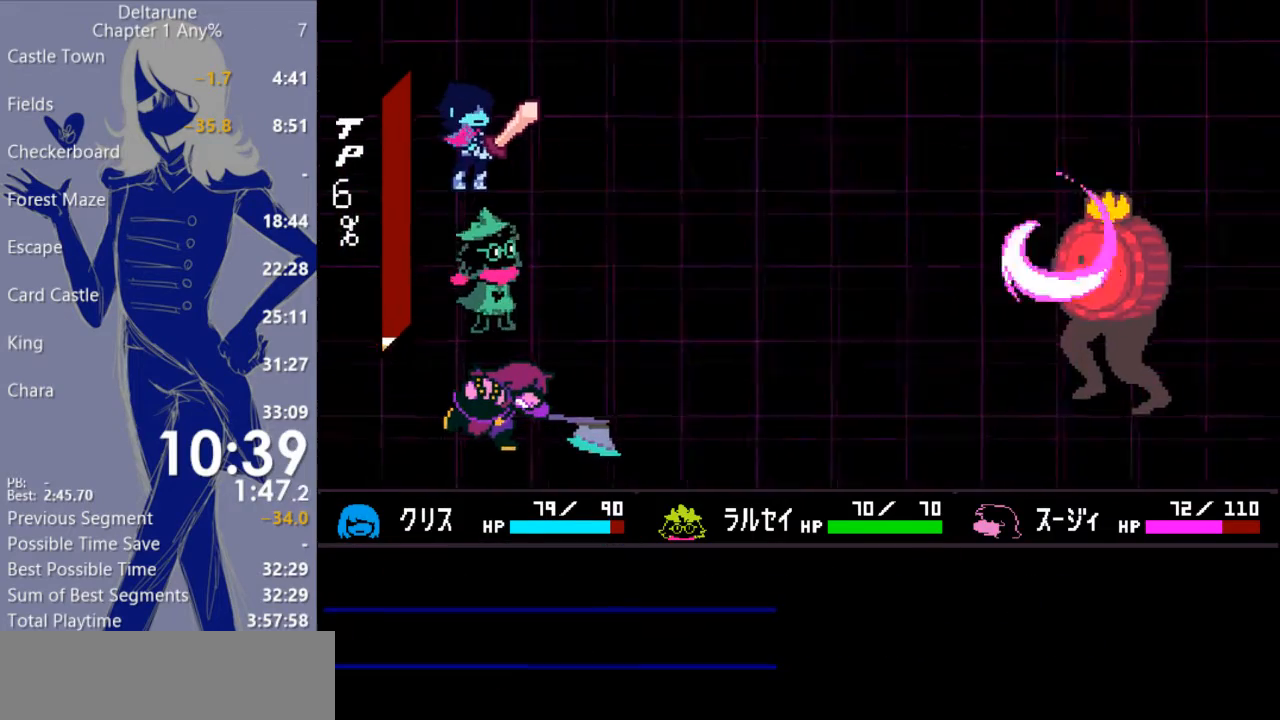
{"keys": [], "events": []}
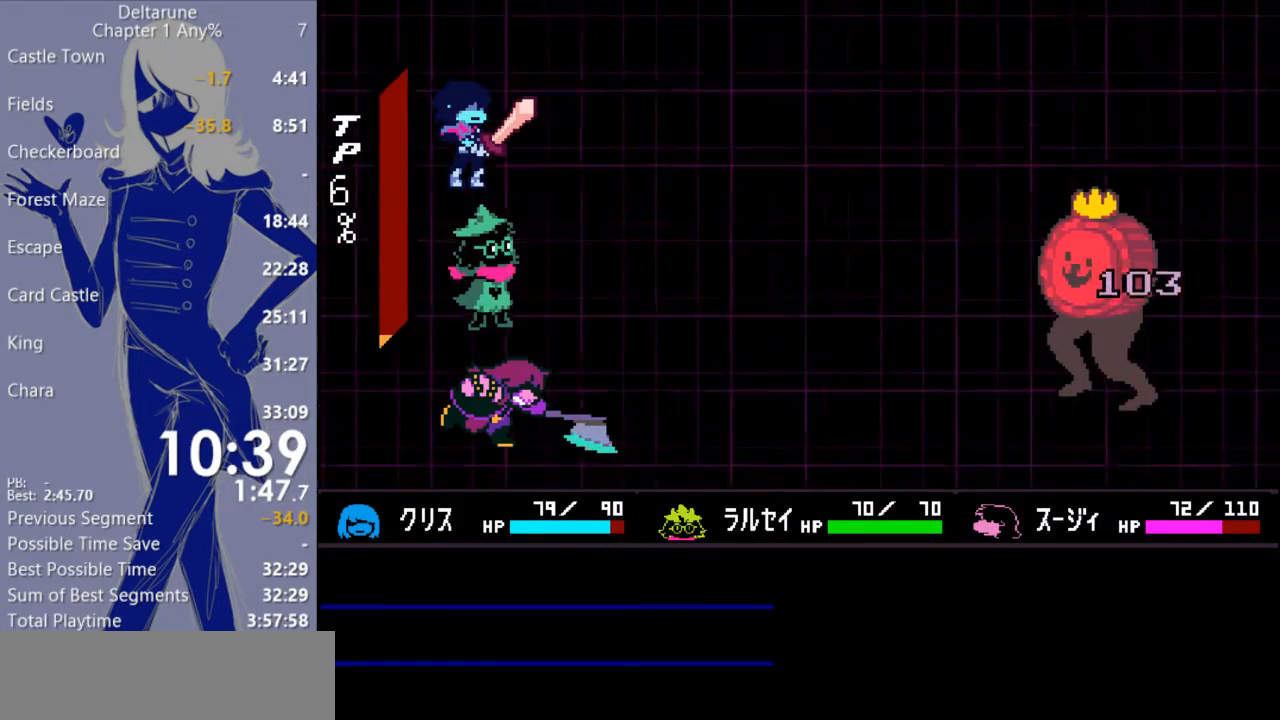
{"keys": [], "events": []}
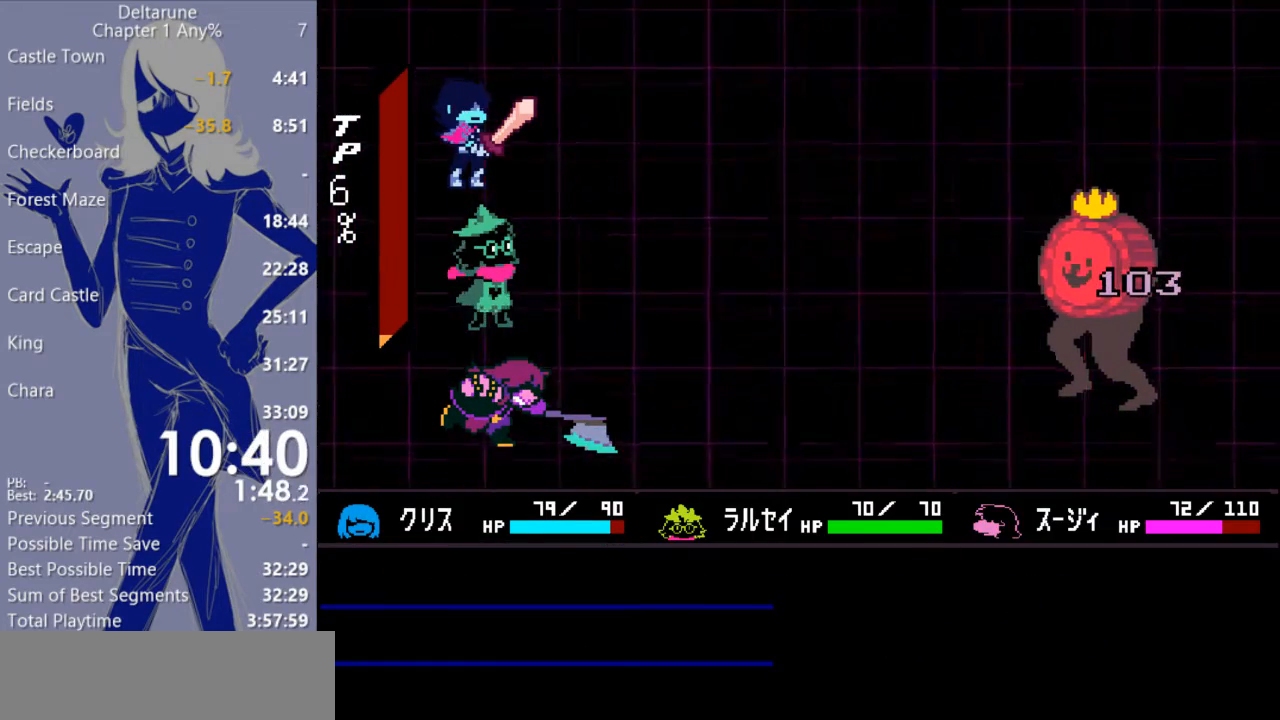
{"keys": ["c"], "events": [[167, "c", "down"]]}